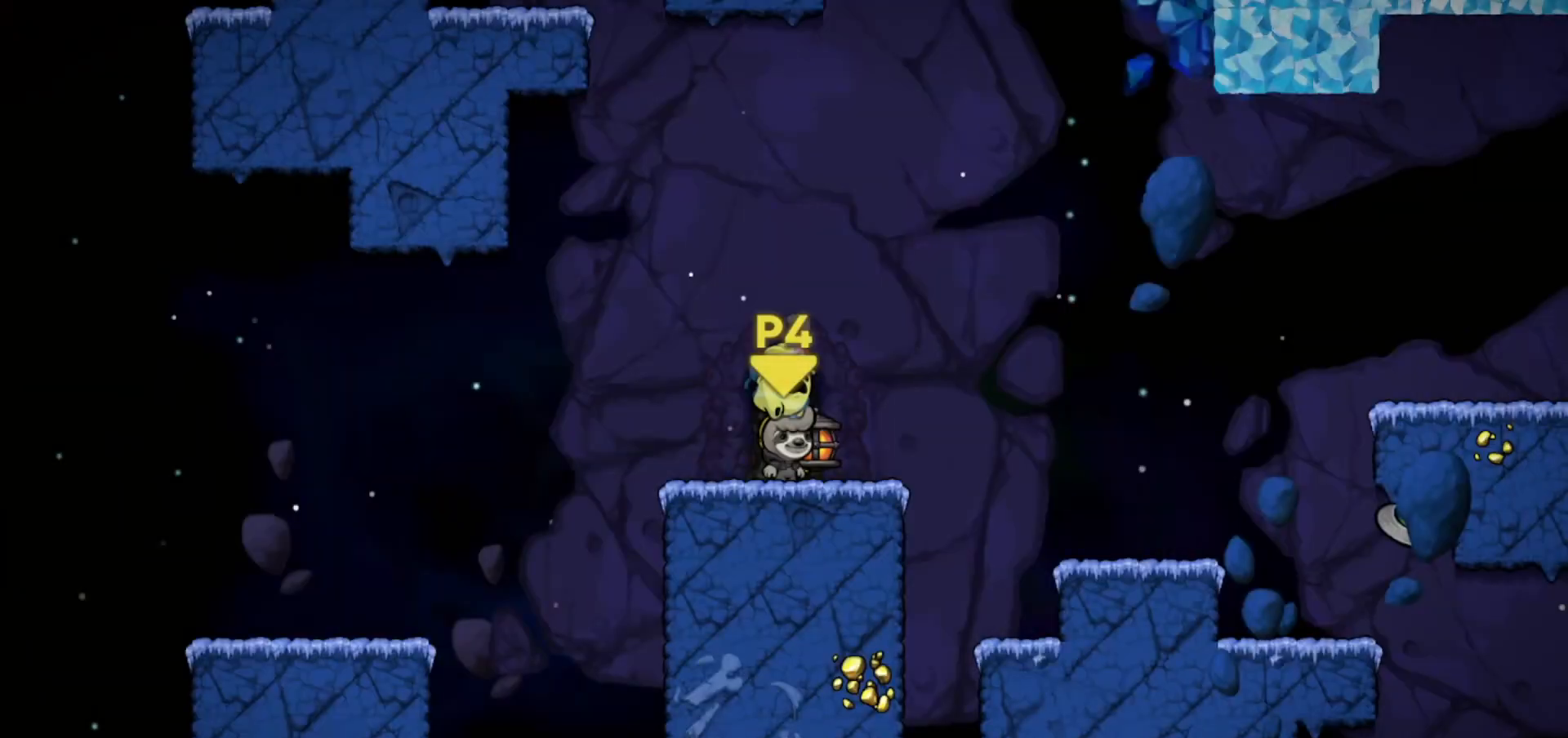
Gameplay with keyboard; each line is a JSON object with the keys held at the frame after it. "events" lists presses ("down") and releases ("up") of "bomb", "door", "down", "escape", "jump", "left", "right", "rope", "tab", "up", "walk" and "whip" between this image and that frame as [ms after this image, input, new state], when the widget could be followed in between. No other keys are recorded. Mouse input is not recorded. Key names are as the overlay labels them; some are game actions (e.g. jump) rather than physical keys.
{"keys": ["up"], "events": [[133, "up", "down"]]}
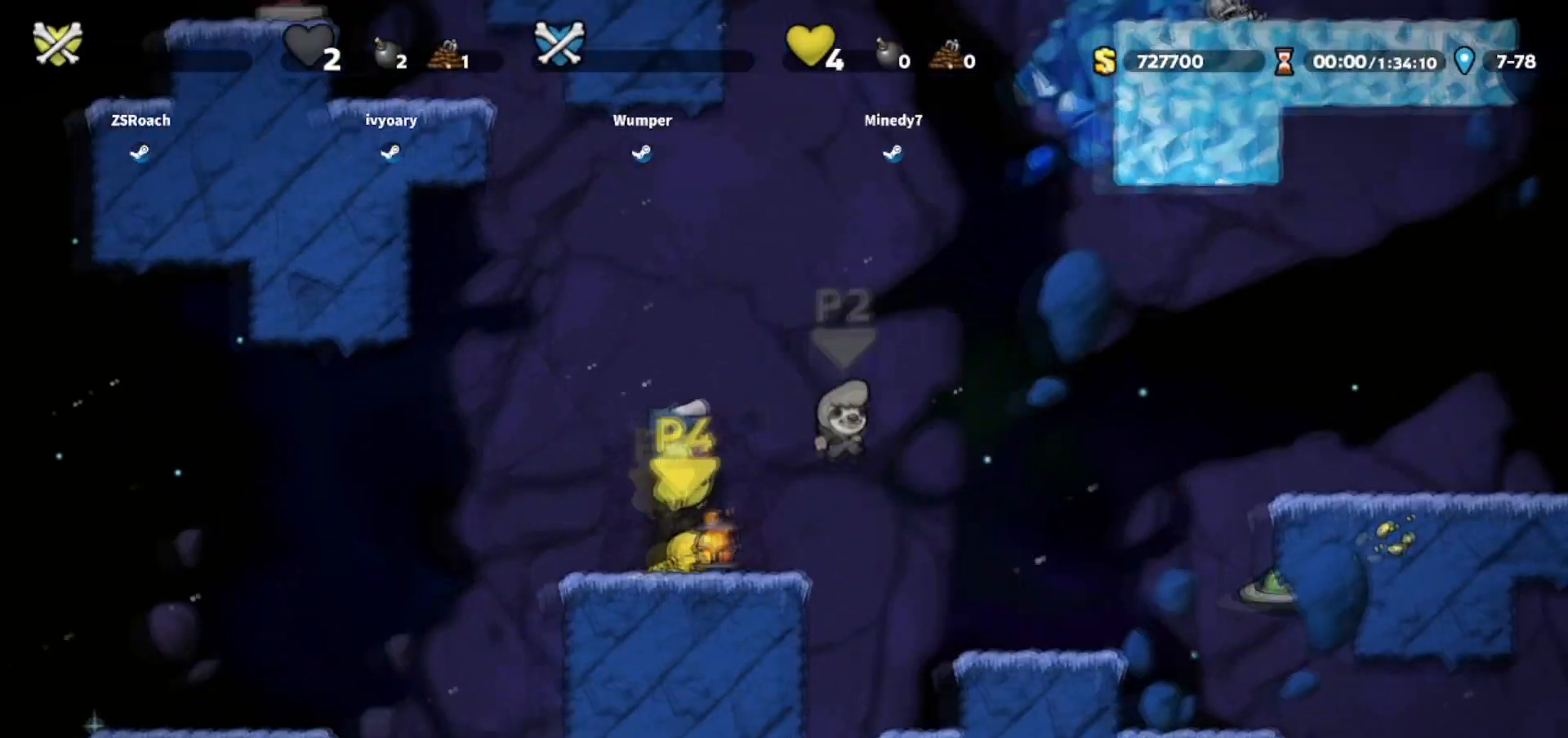
{"keys": ["right", "up"], "events": [[434, "right", "down"]]}
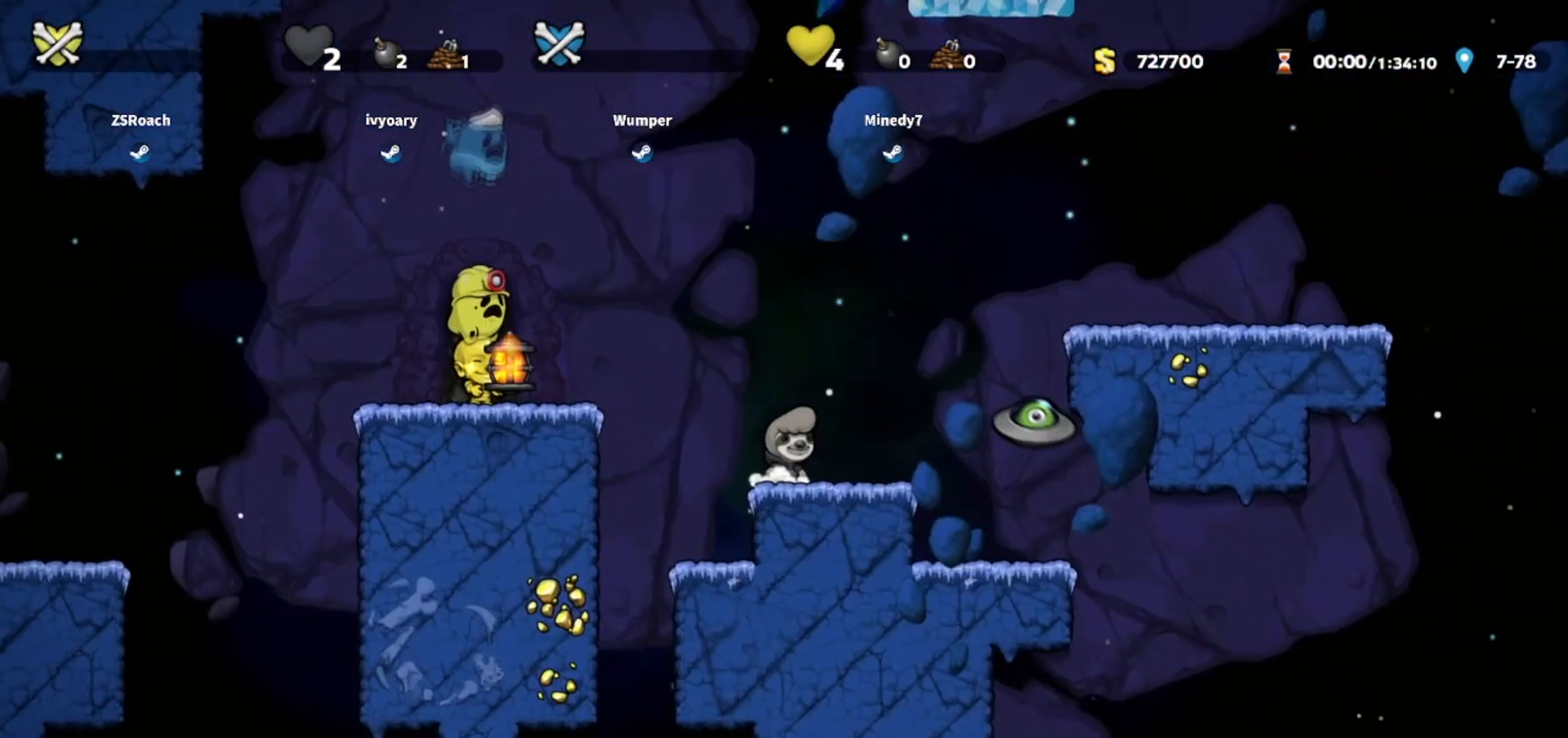
{"keys": ["right"], "events": [[133, "up", "up"]]}
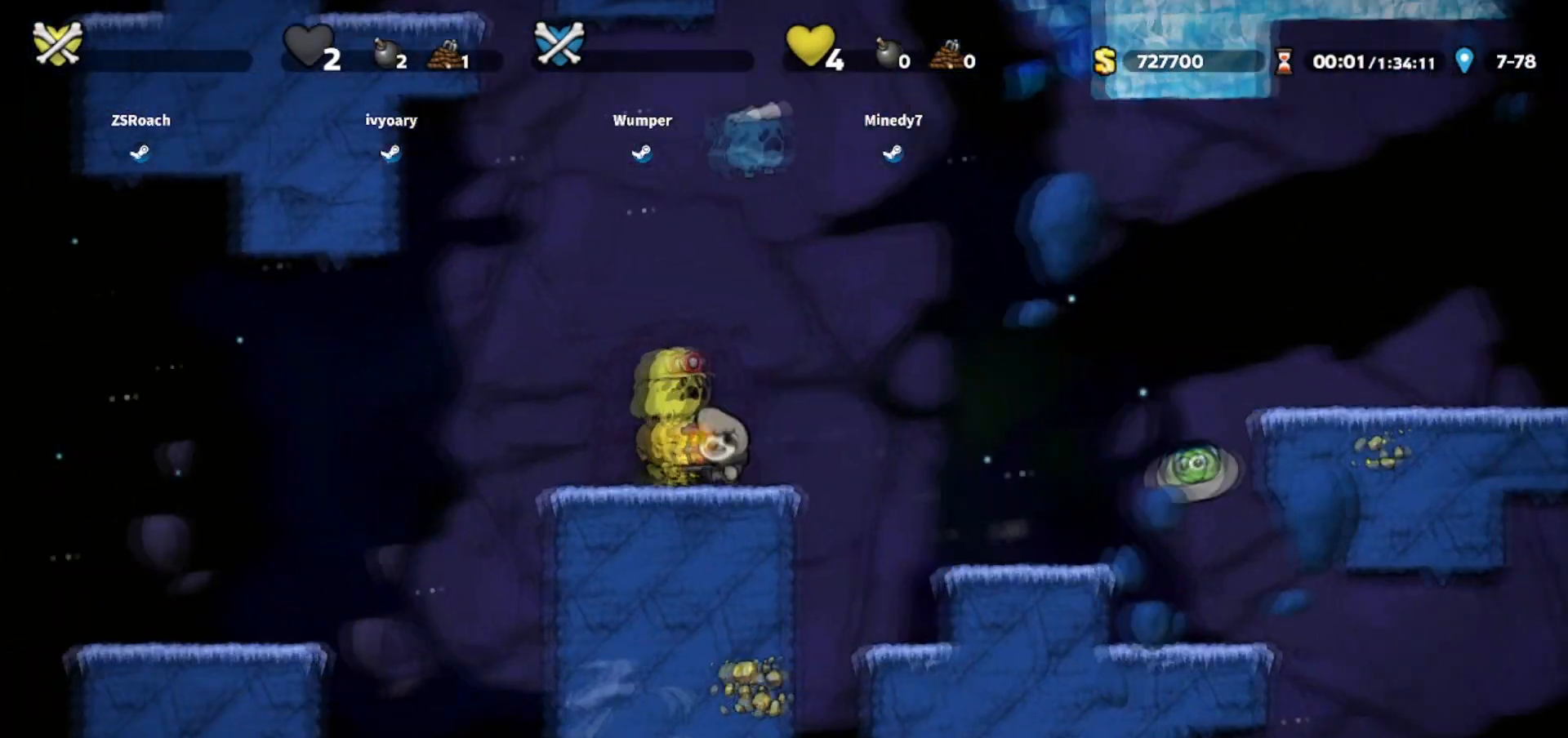
{"keys": ["down", "right"], "events": [[201, "right", "up"], [501, "down", "down"], [501, "right", "down"]]}
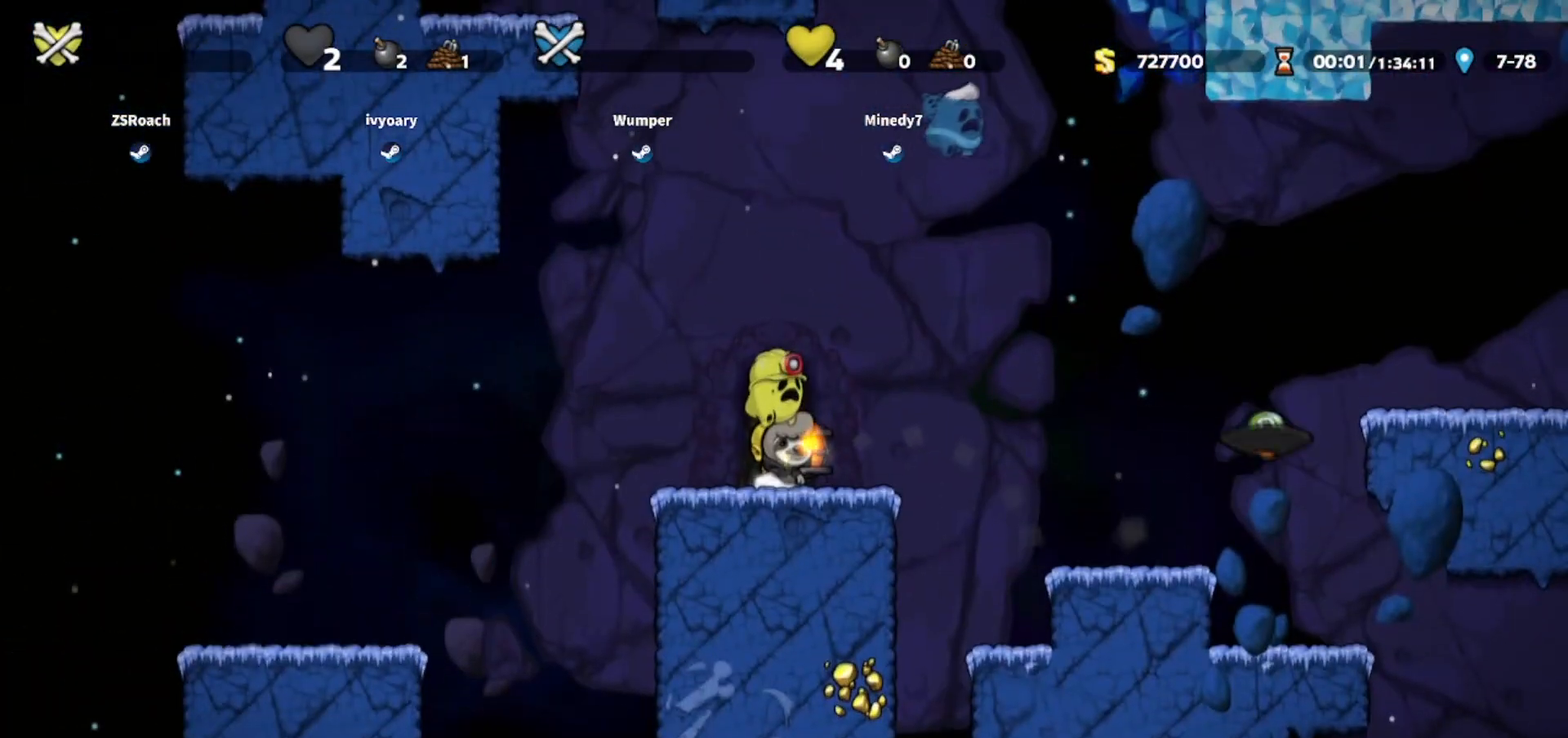
{"keys": ["whip"], "events": [[133, "right", "up"], [200, "whip", "down"], [500, "down", "up"]]}
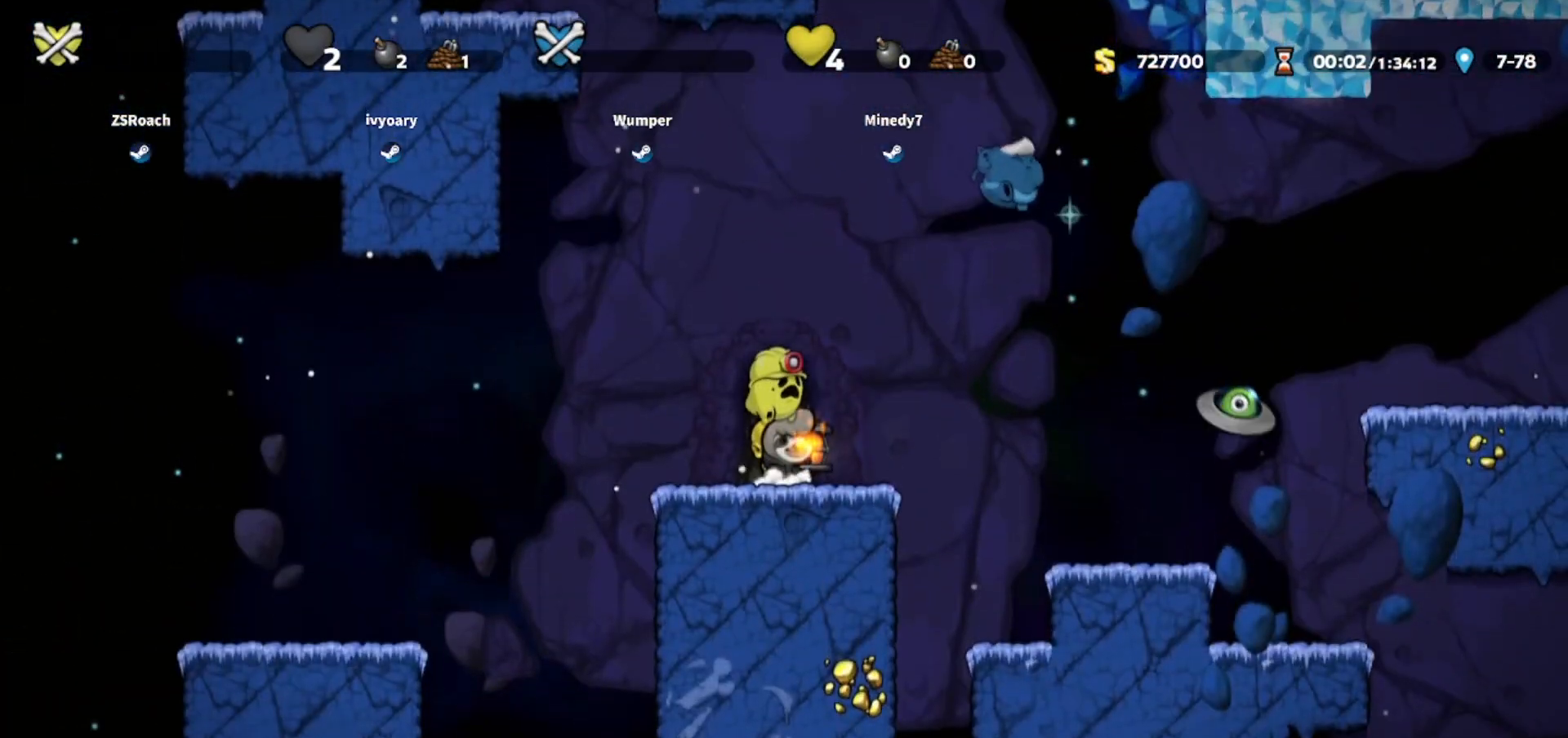
{"keys": ["whip"], "events": [[234, "down", "down"], [234, "right", "down"], [334, "right", "up"], [401, "down", "up"]]}
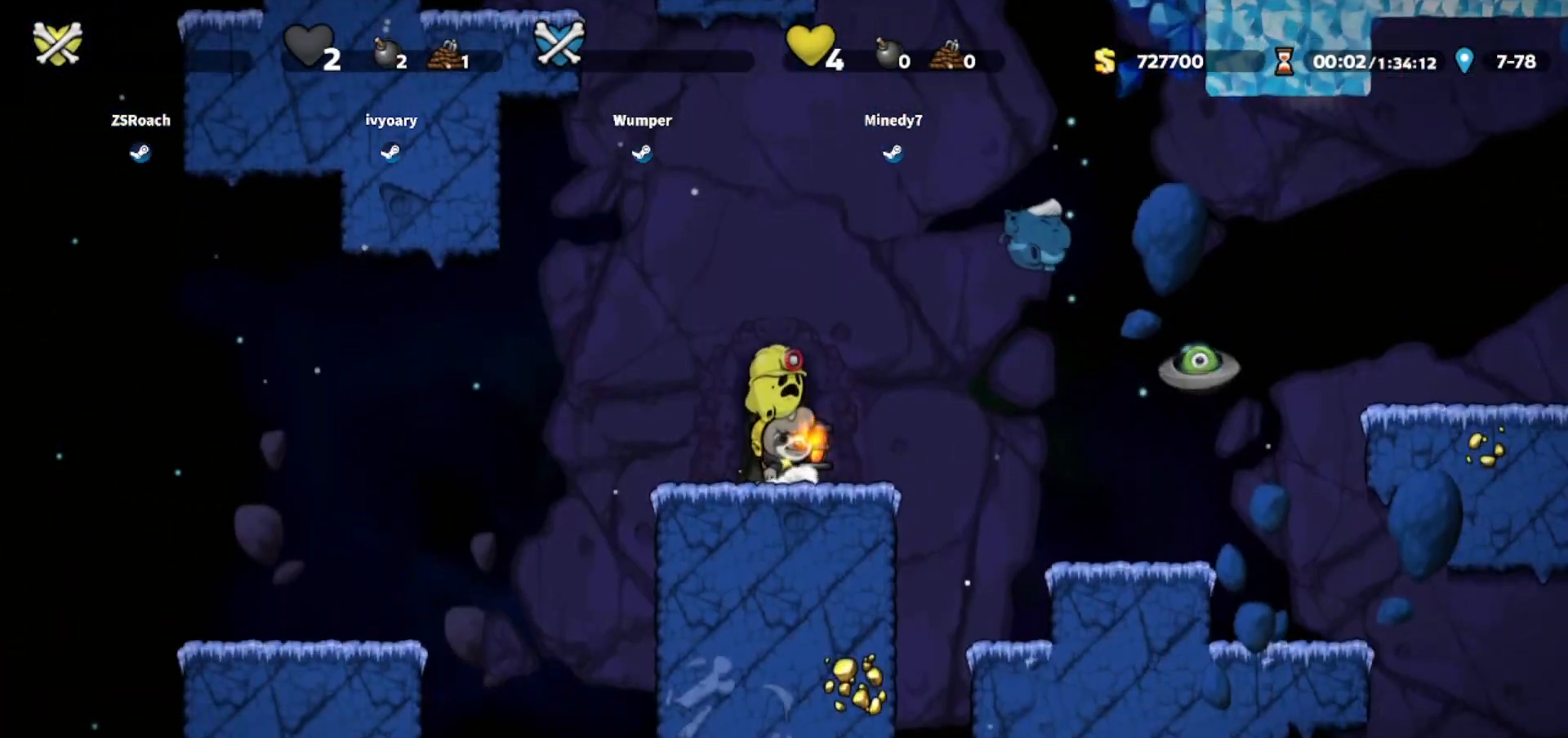
{"keys": ["whip"], "events": [[267, "down", "down"], [367, "down", "up"]]}
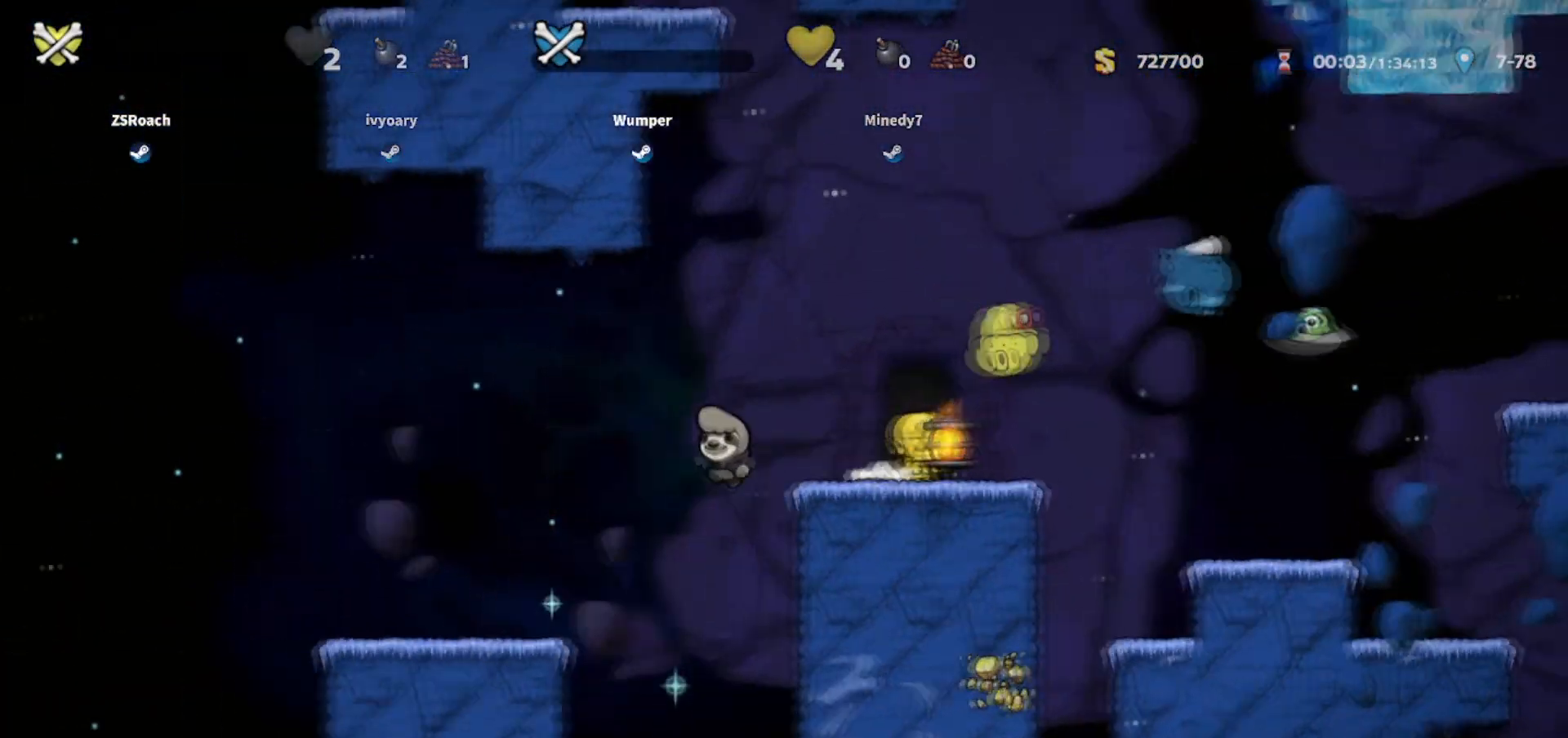
{"keys": ["up", "whip"], "events": [[467, "up", "down"]]}
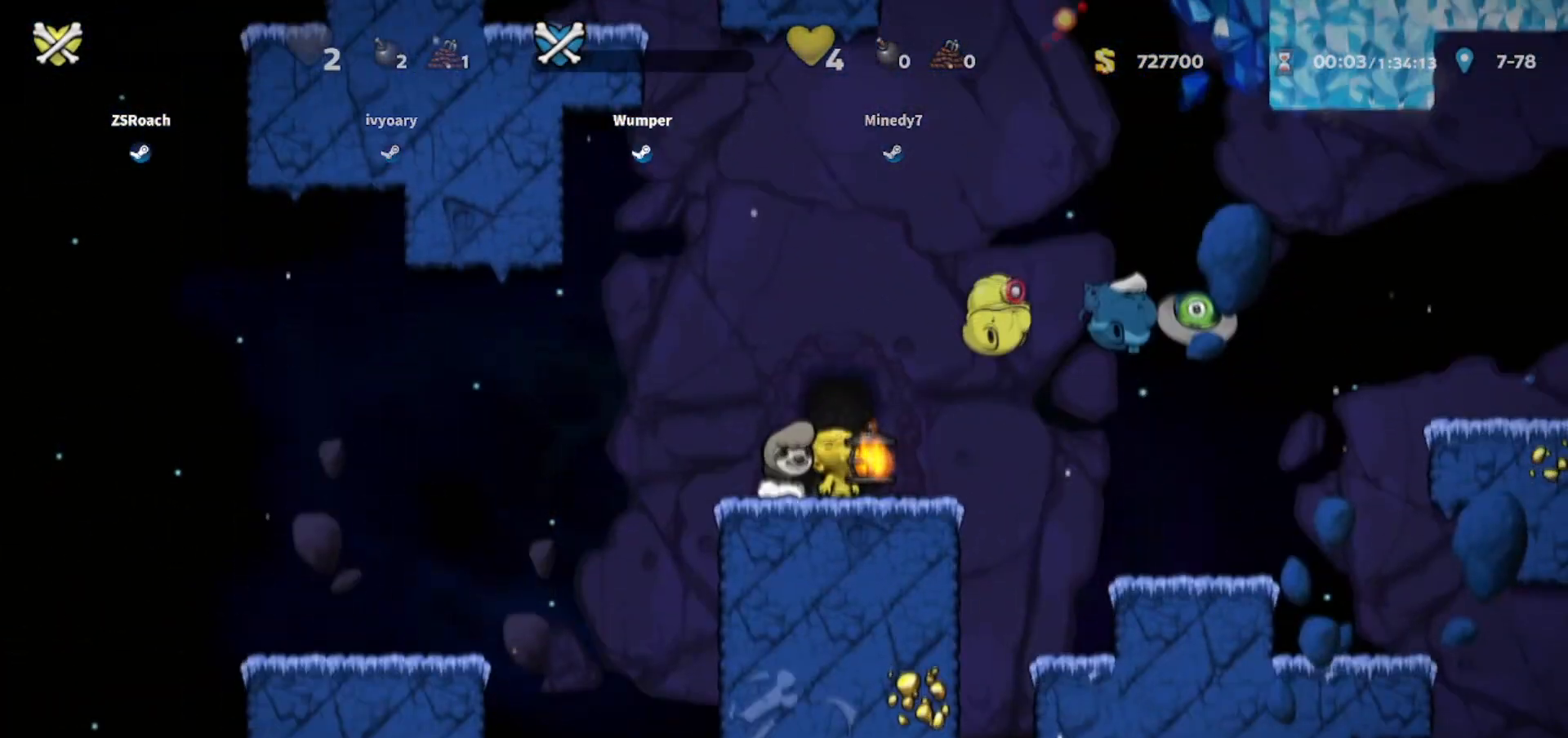
{"keys": [], "events": [[67, "up", "up"], [500, "whip", "up"]]}
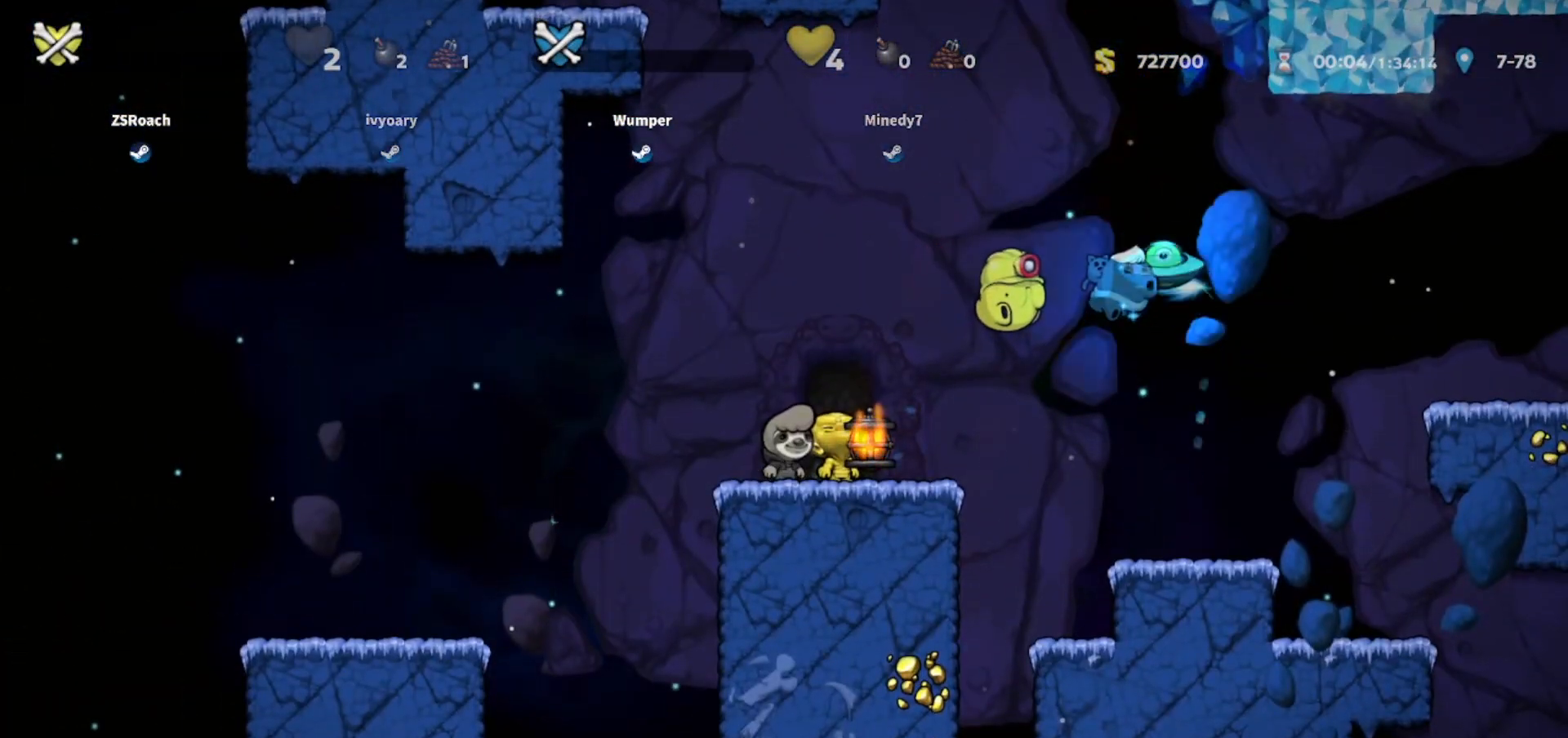
{"keys": [], "events": []}
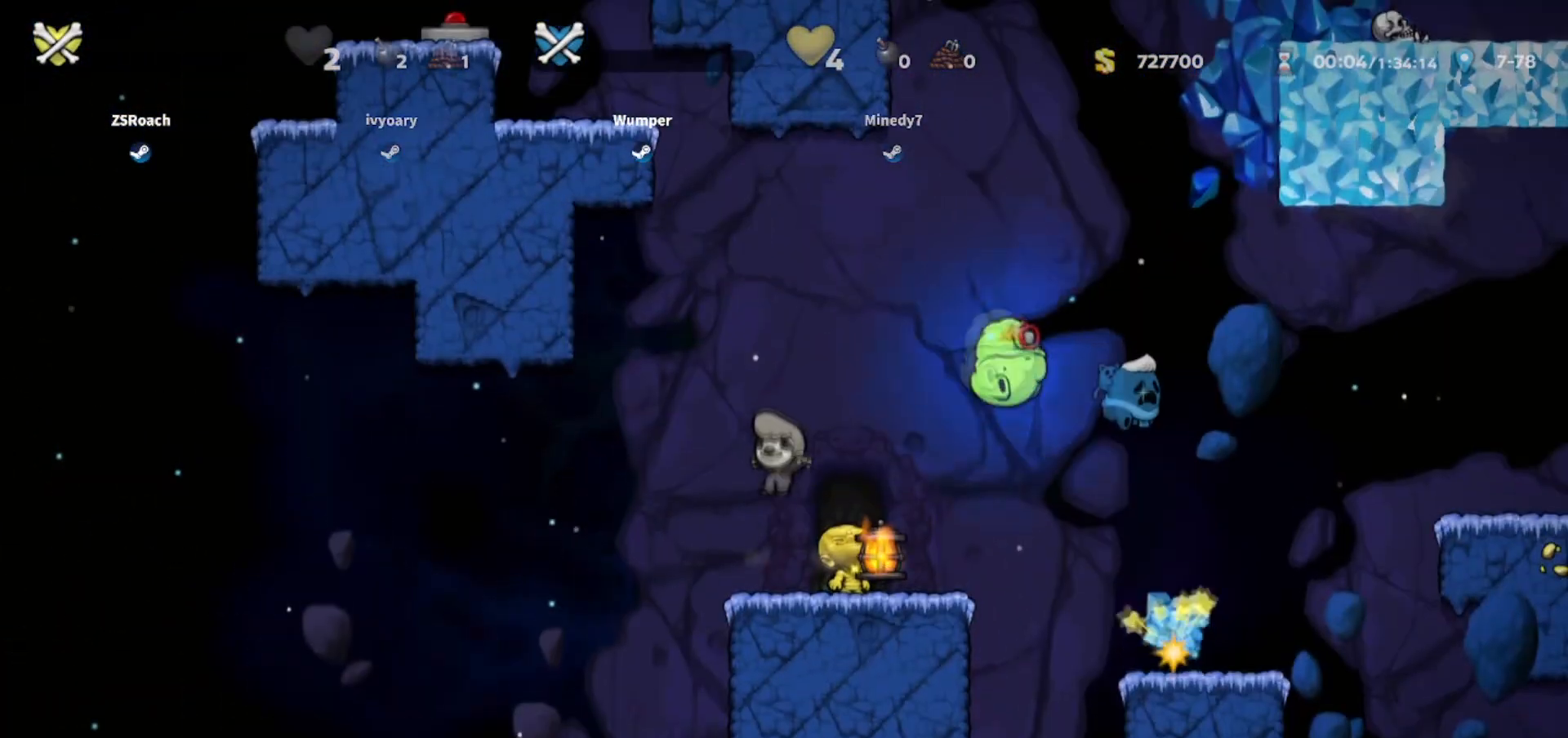
{"keys": [], "events": []}
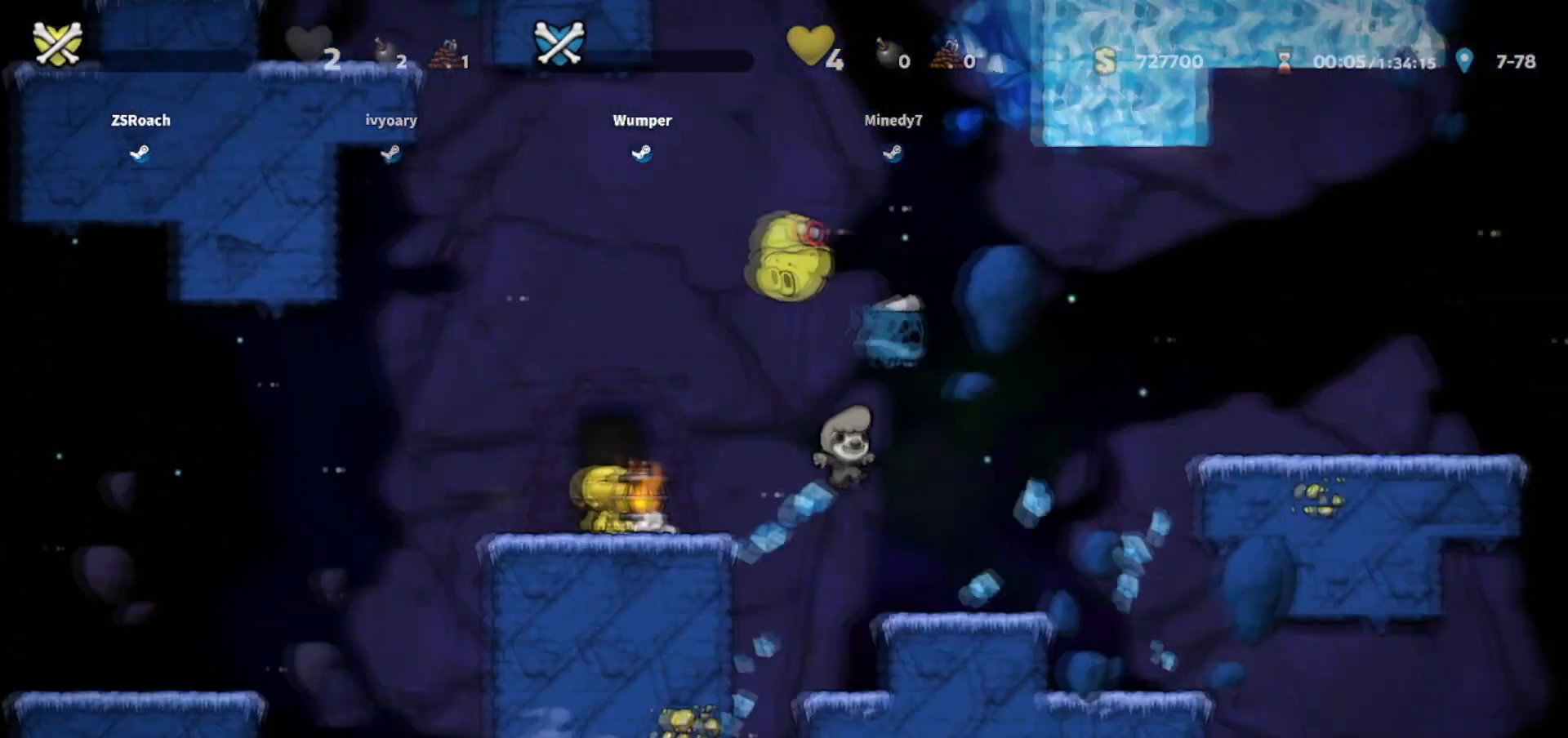
{"keys": [], "events": []}
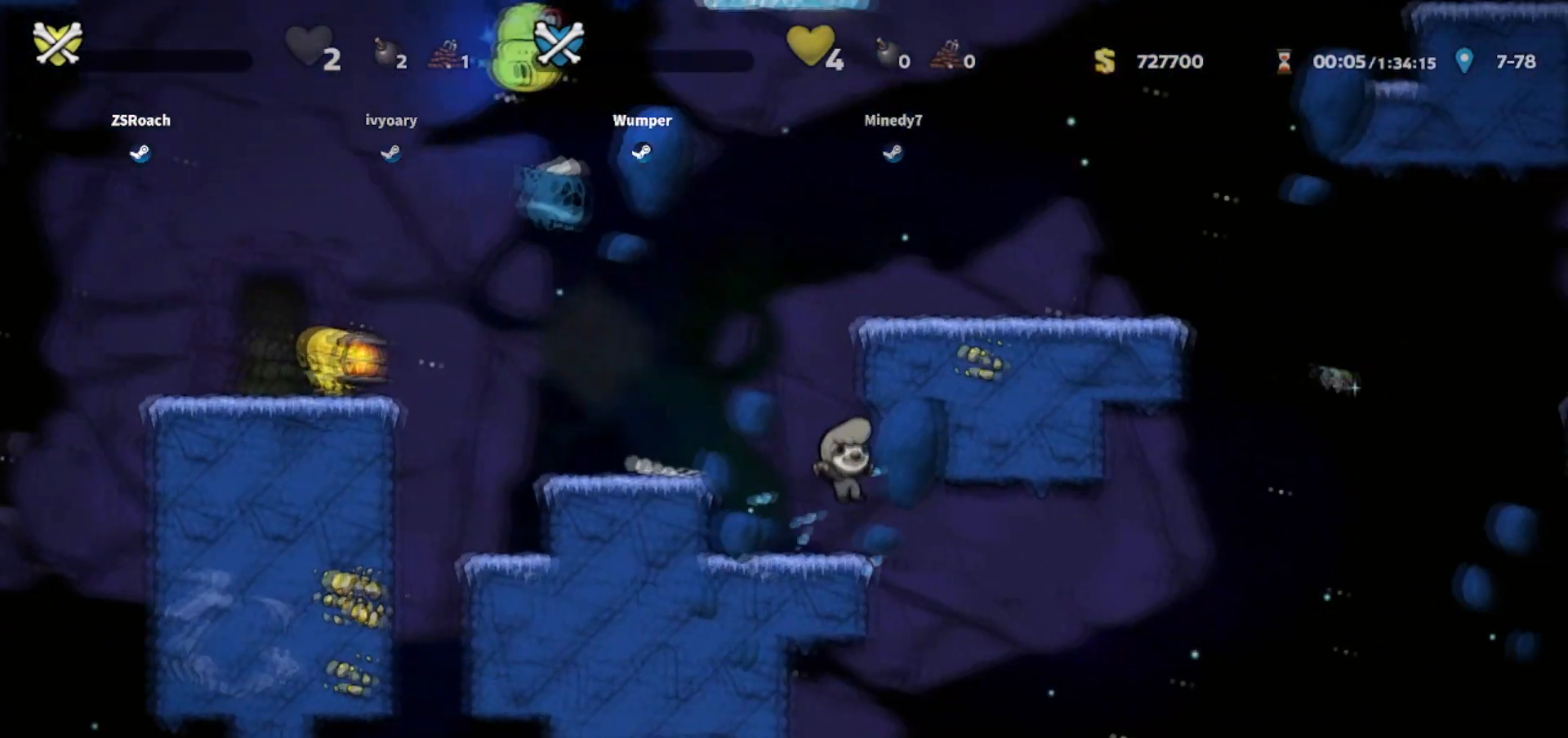
{"keys": ["down"], "events": [[67, "down", "down"]]}
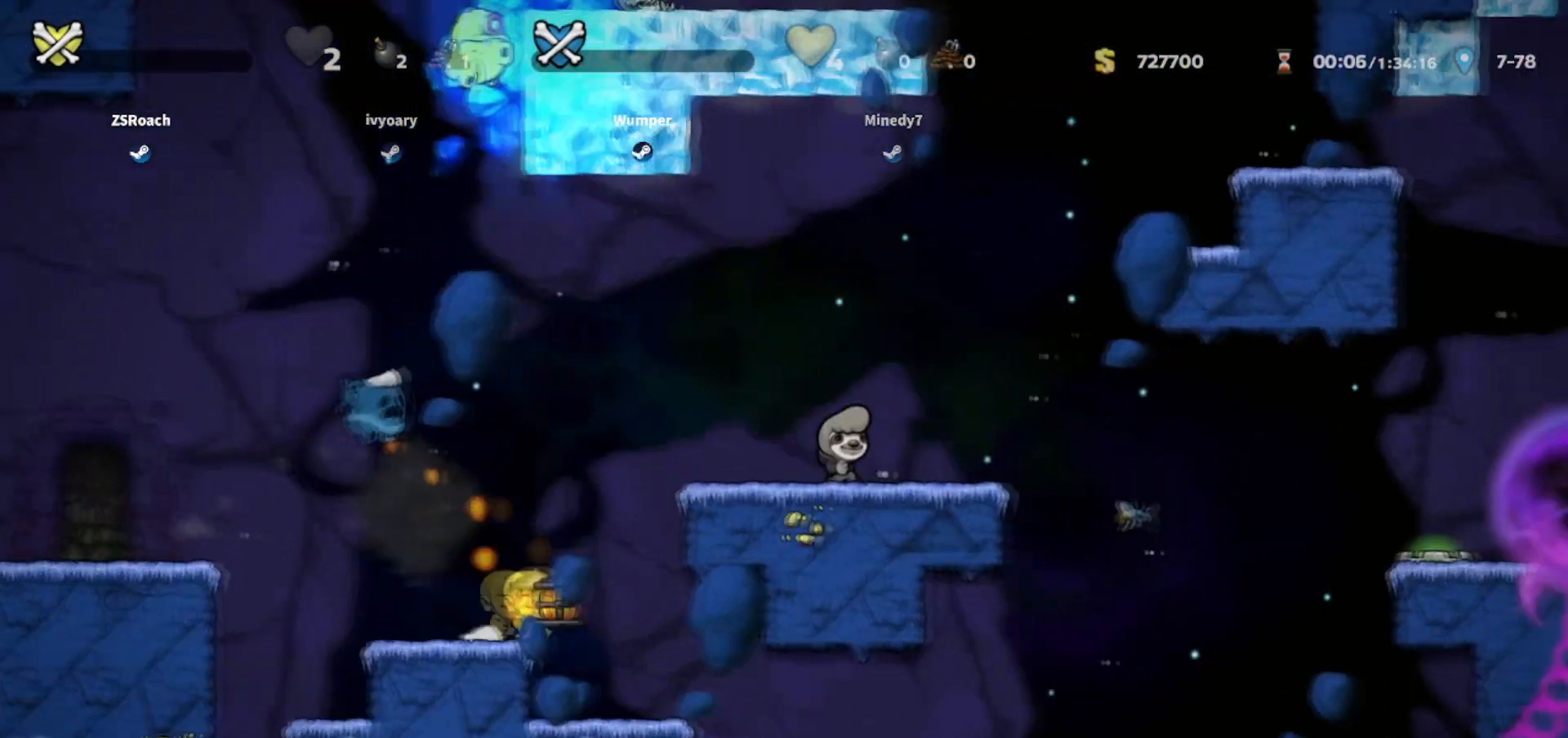
{"keys": ["down"], "events": []}
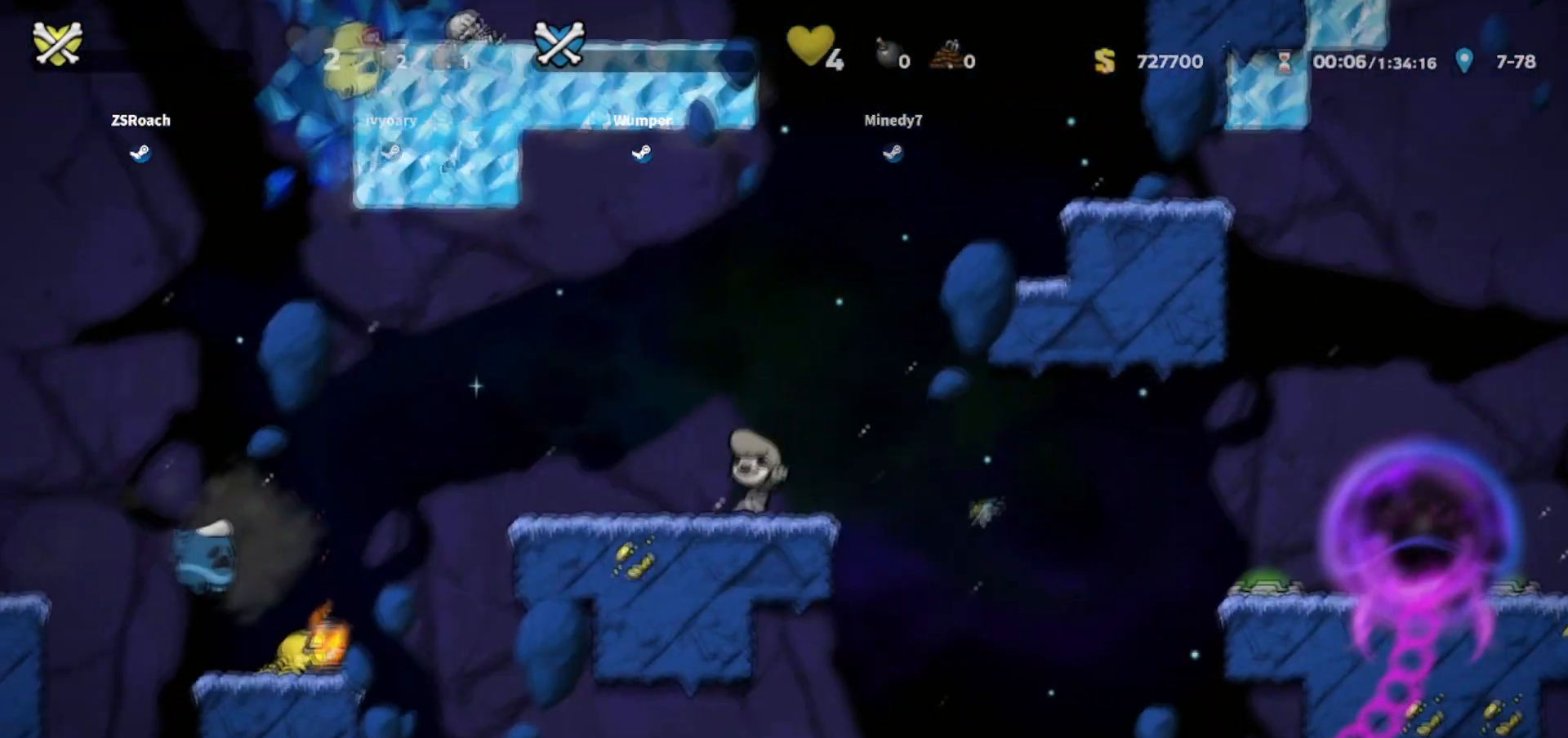
{"keys": ["down"], "events": []}
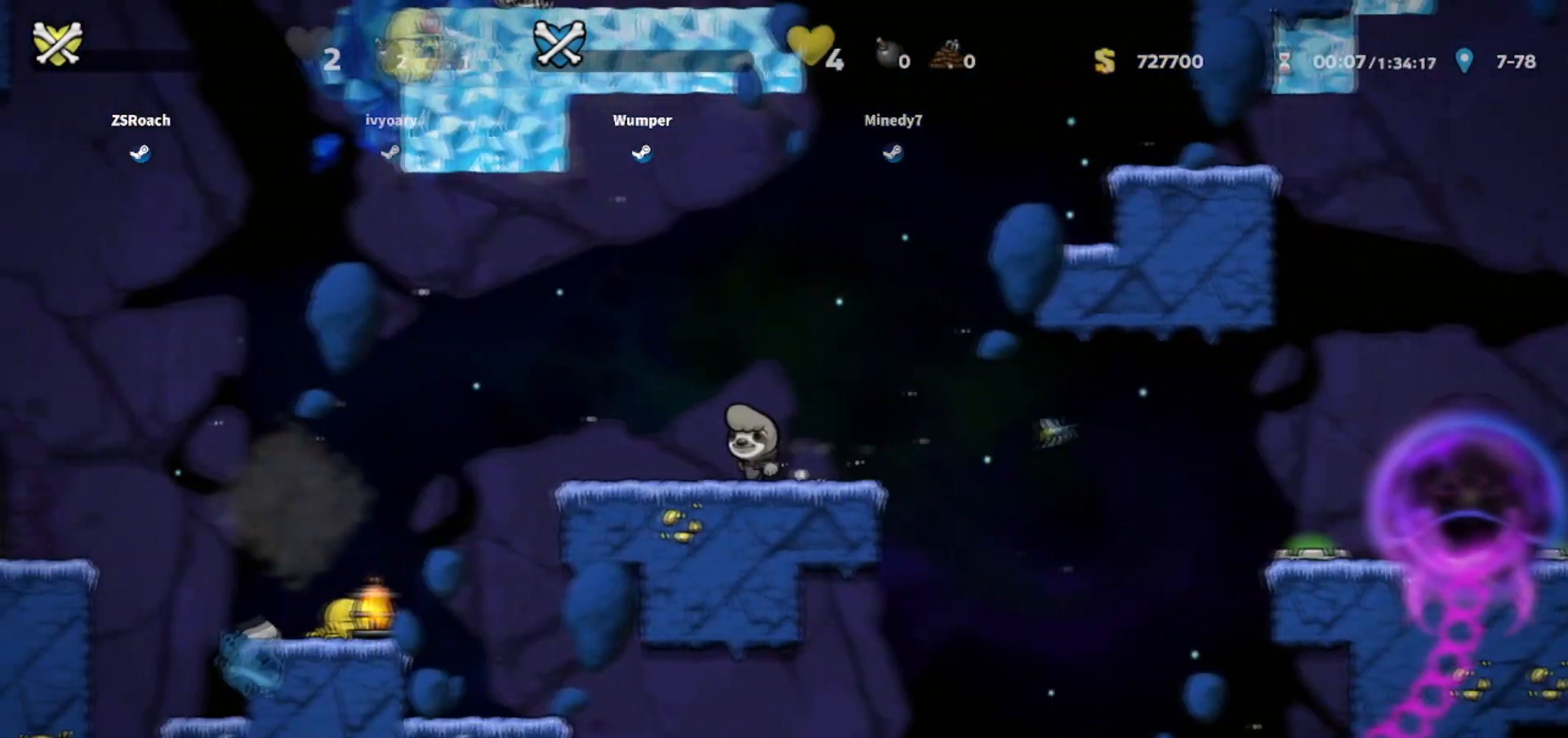
{"keys": ["down"], "events": []}
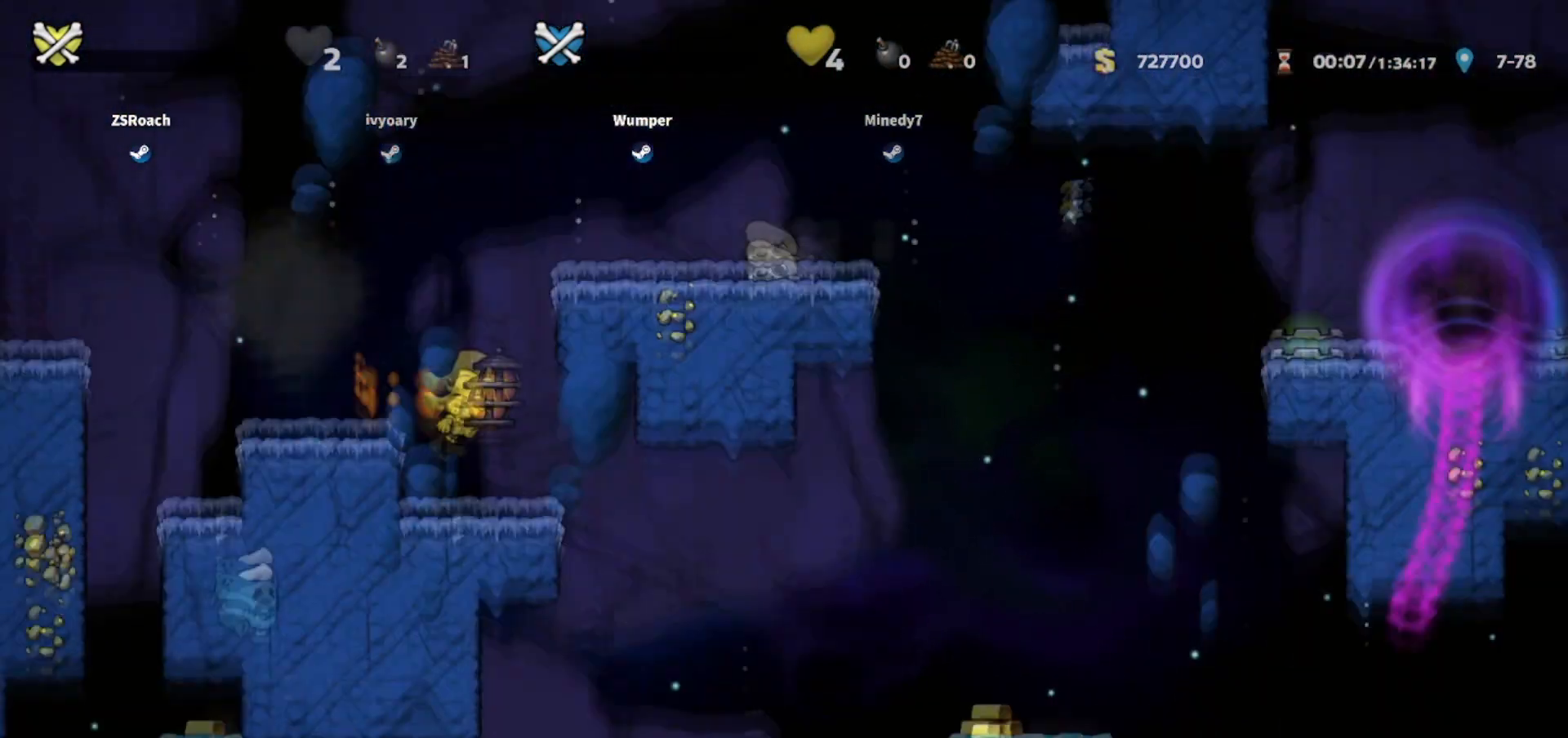
{"keys": ["down"], "events": []}
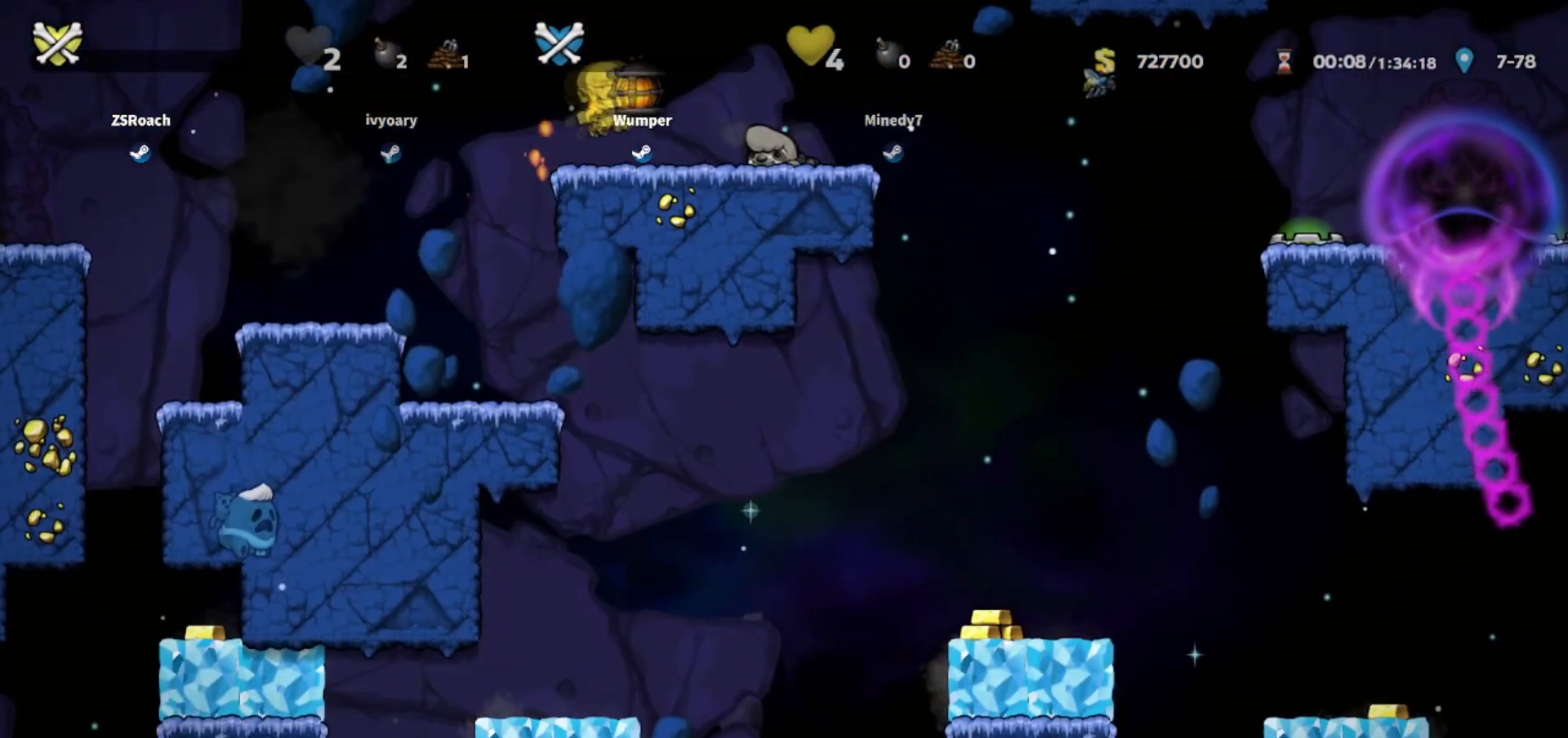
{"keys": ["down"], "events": []}
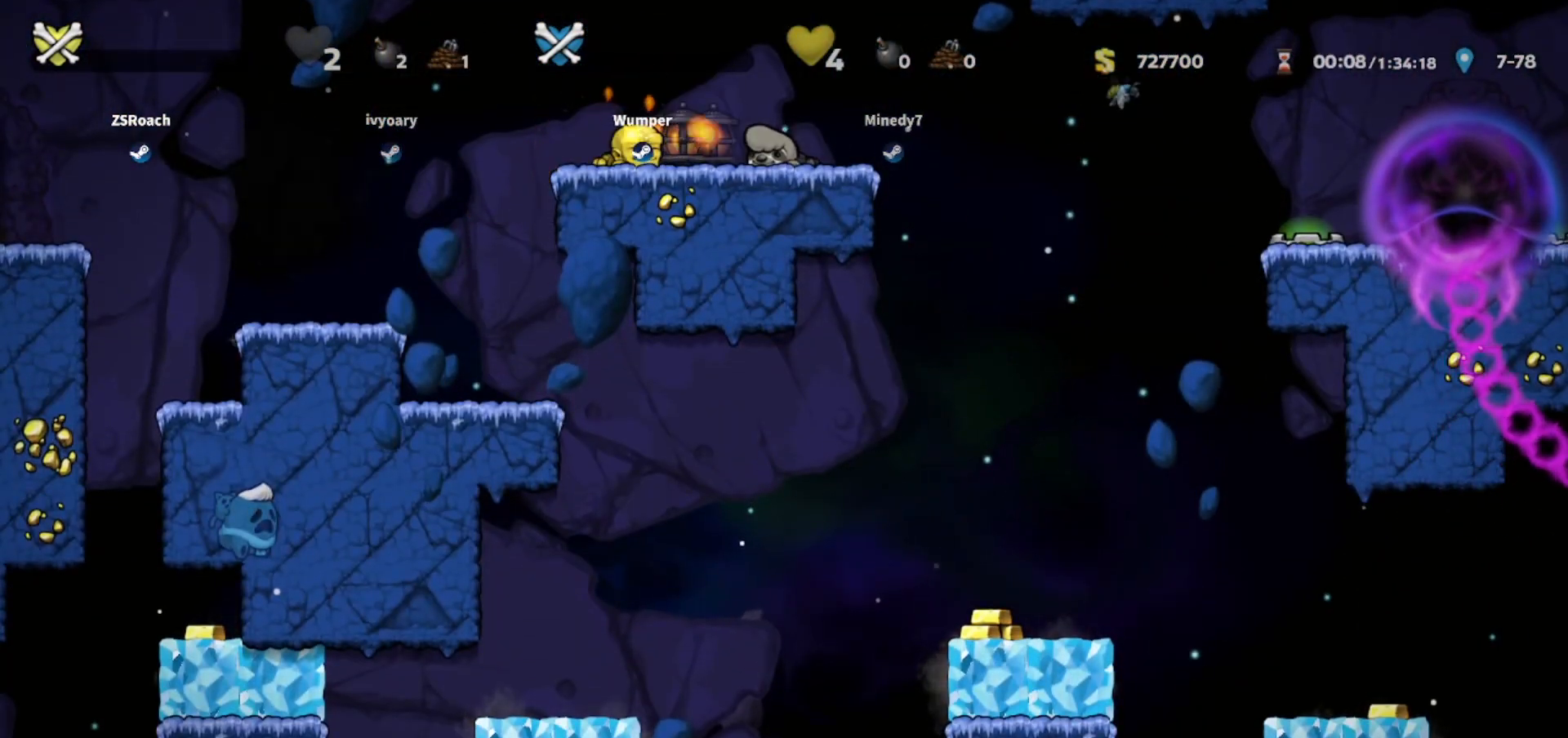
{"keys": [], "events": [[233, "down", "up"]]}
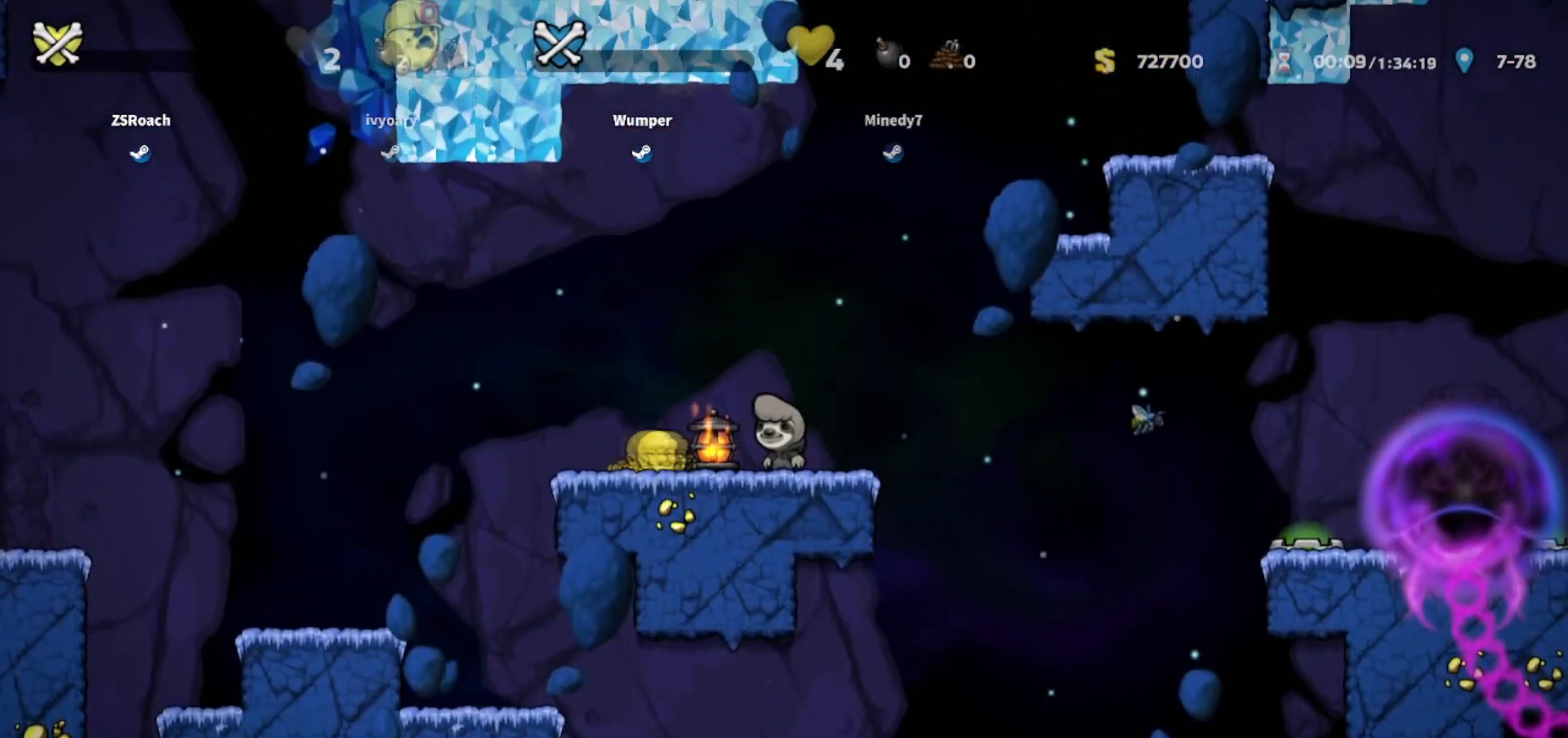
{"keys": [], "events": []}
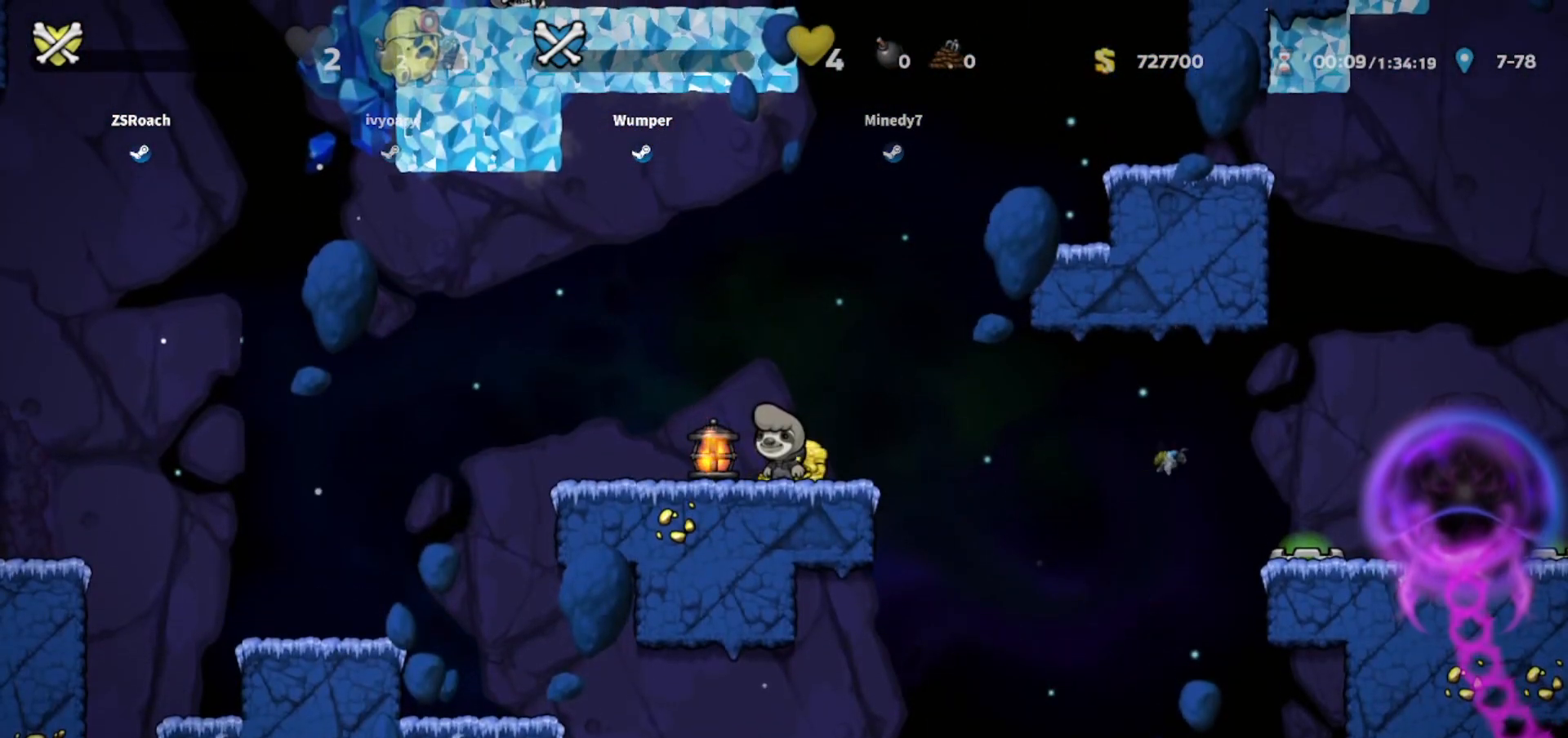
{"keys": [], "events": []}
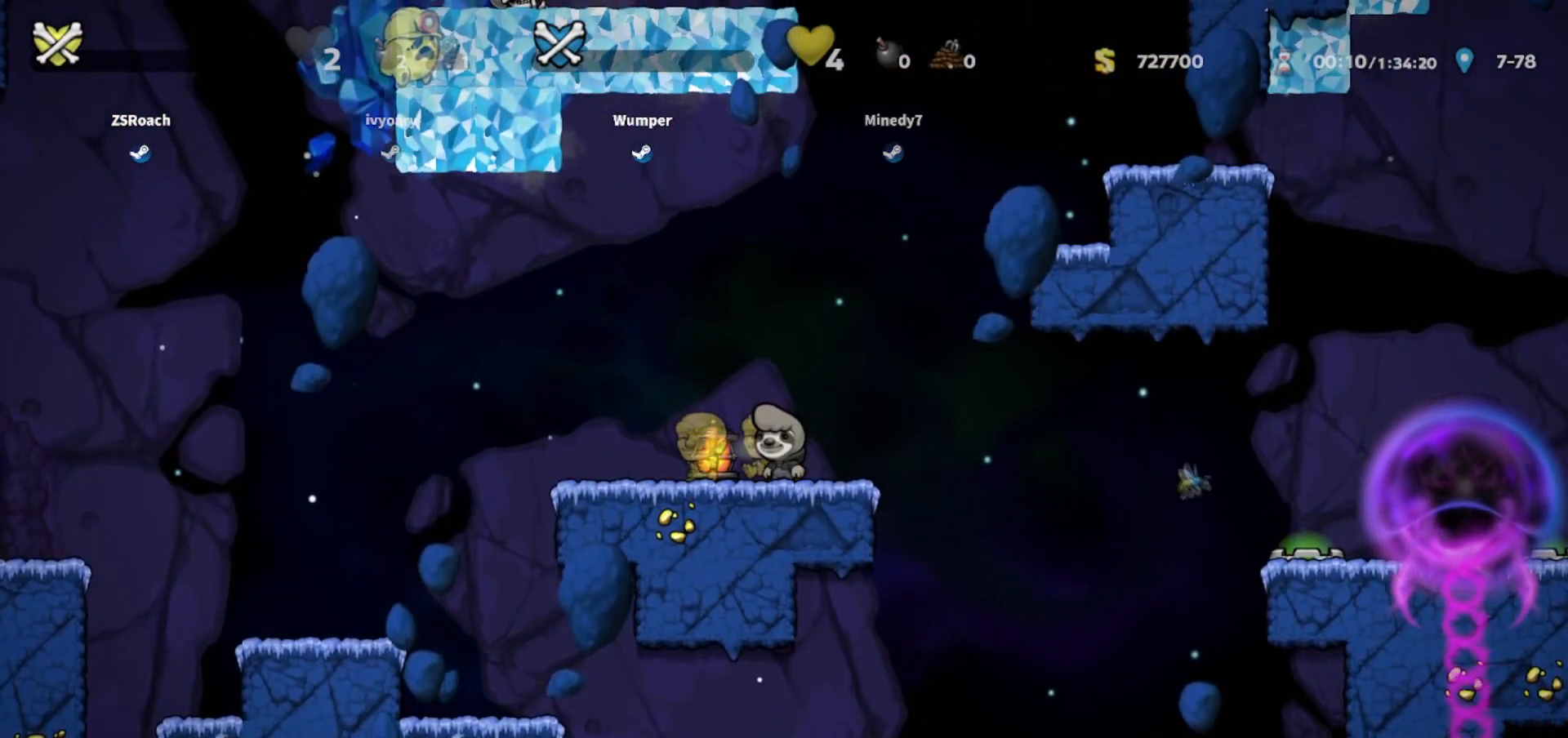
{"keys": [], "events": []}
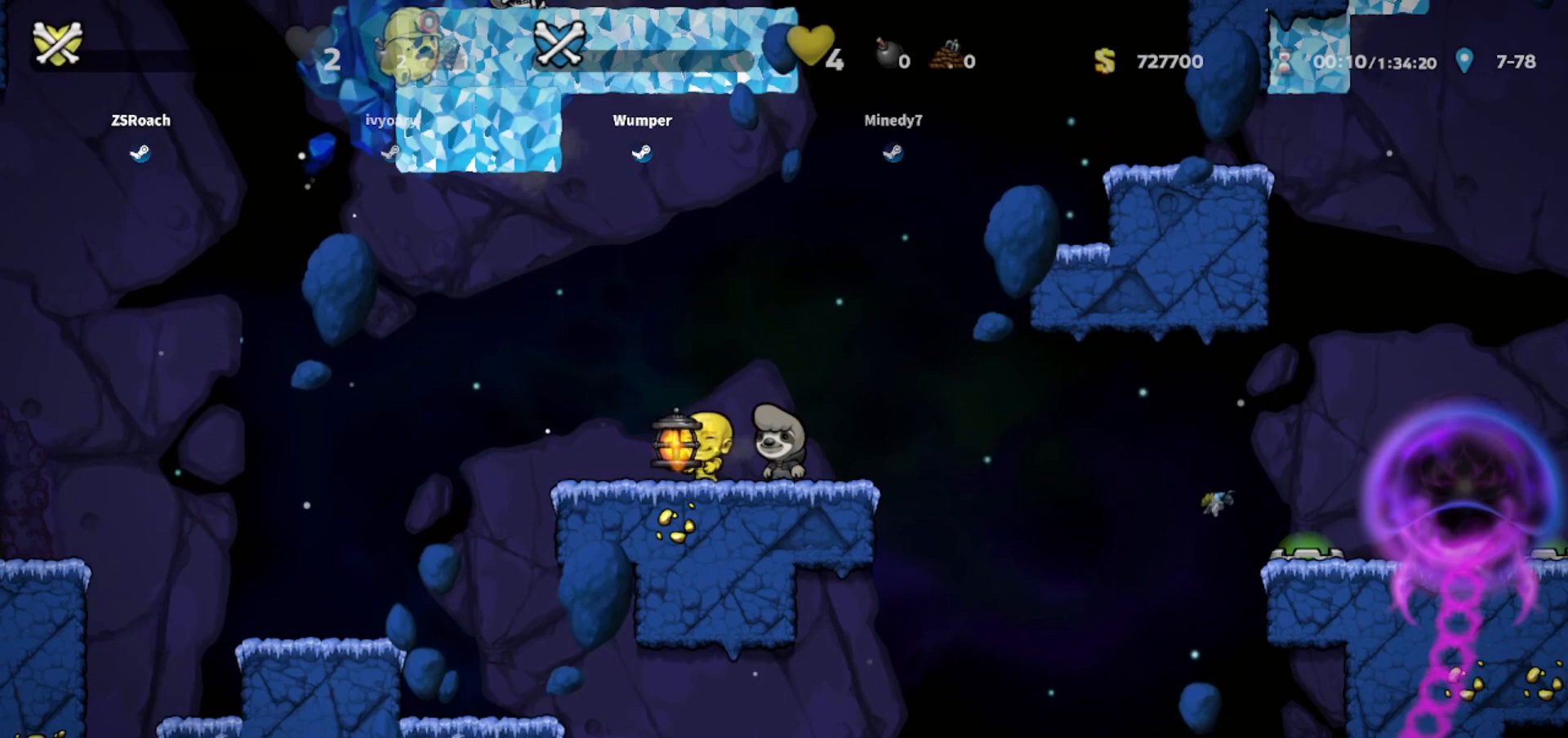
{"keys": [], "events": []}
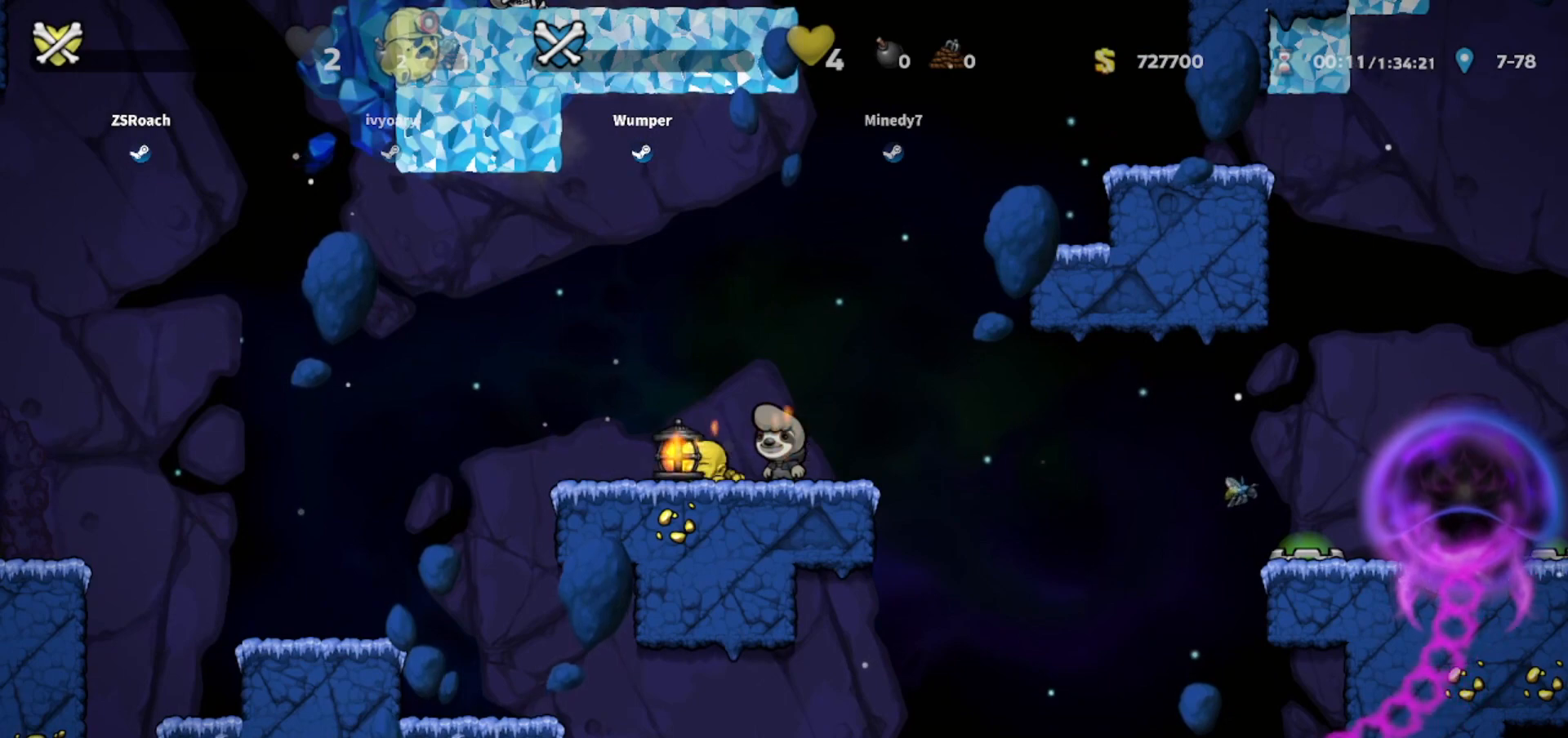
{"keys": ["up"], "events": [[100, "up", "down"]]}
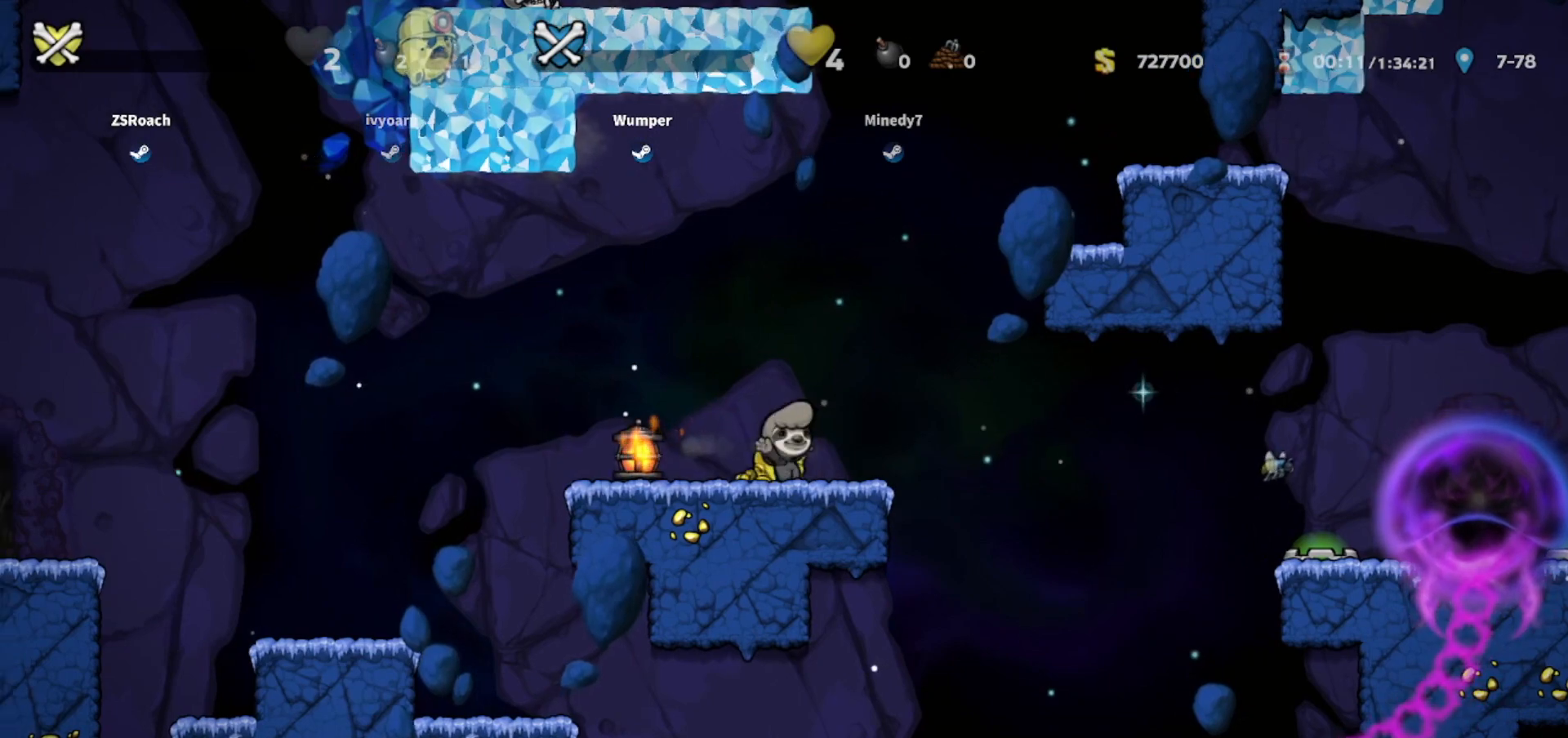
{"keys": ["up"], "events": []}
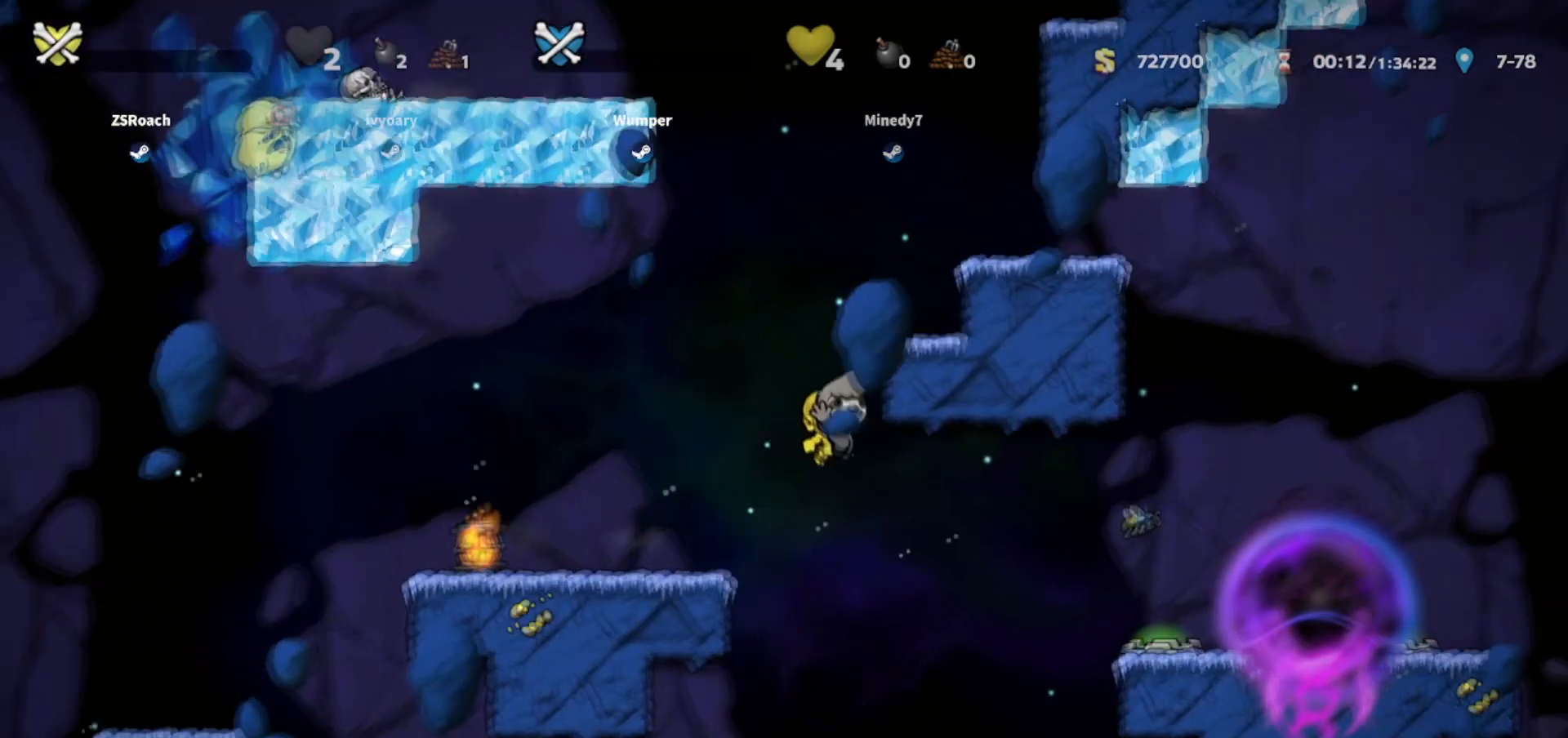
{"keys": ["up"], "events": []}